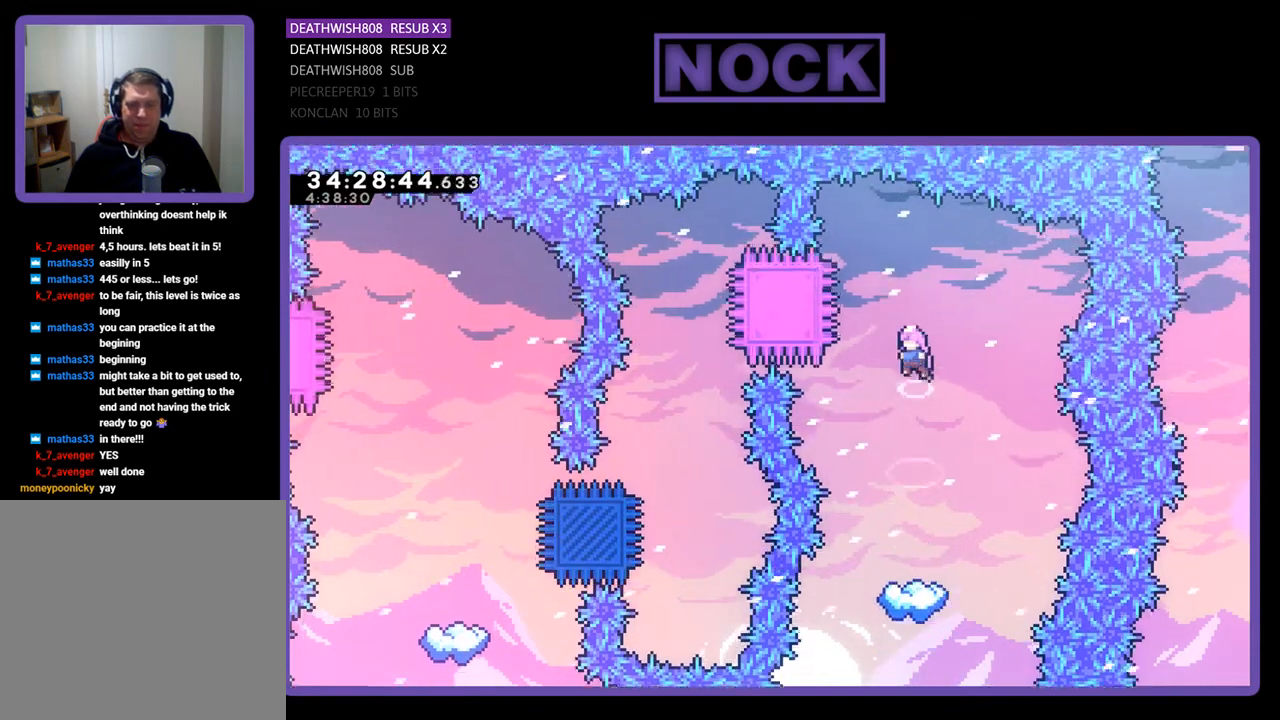
Gameplay with a controller (PlayStation layout); each line is a JSON object with the inputs held at the frame after it. "events" lists button and stick changes between this image and that frame as [ms after this image, input, new state], when the widget could be followed in between. Not read: left_stick right_stick.
{"buttons": ["R2"], "events": [[433, "CROSS", "up"]]}
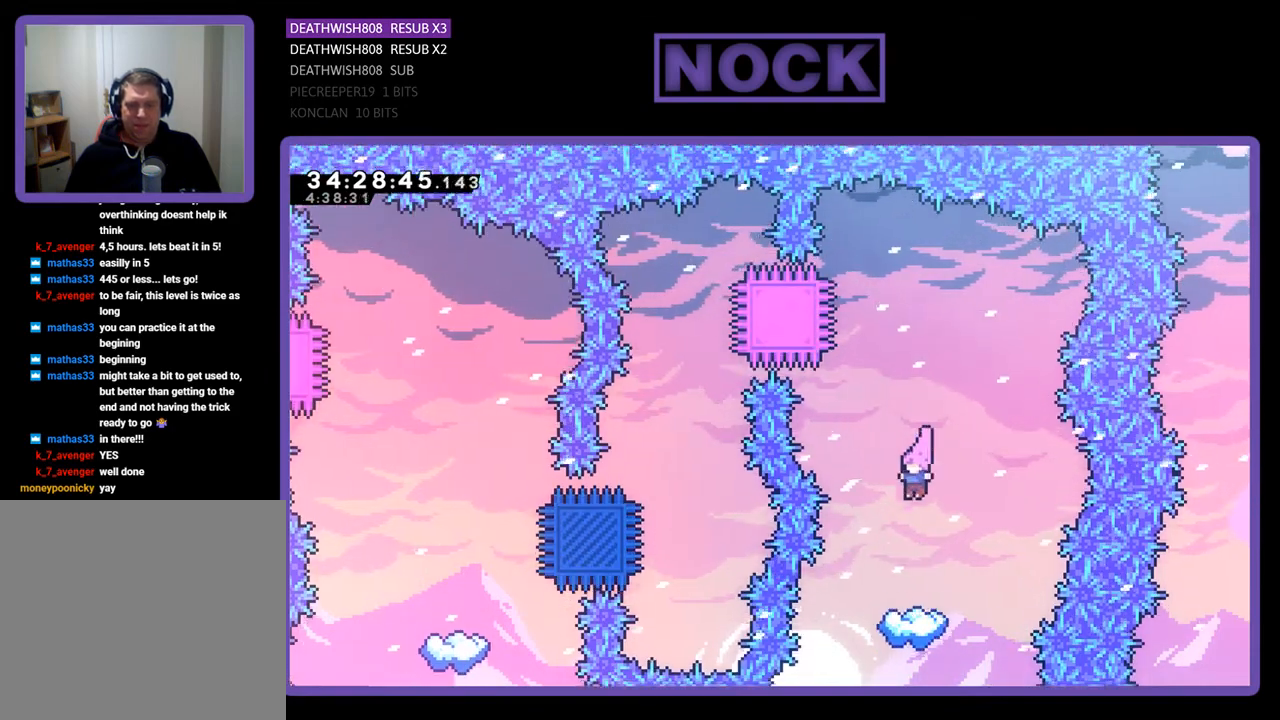
{"buttons": ["R2"], "events": []}
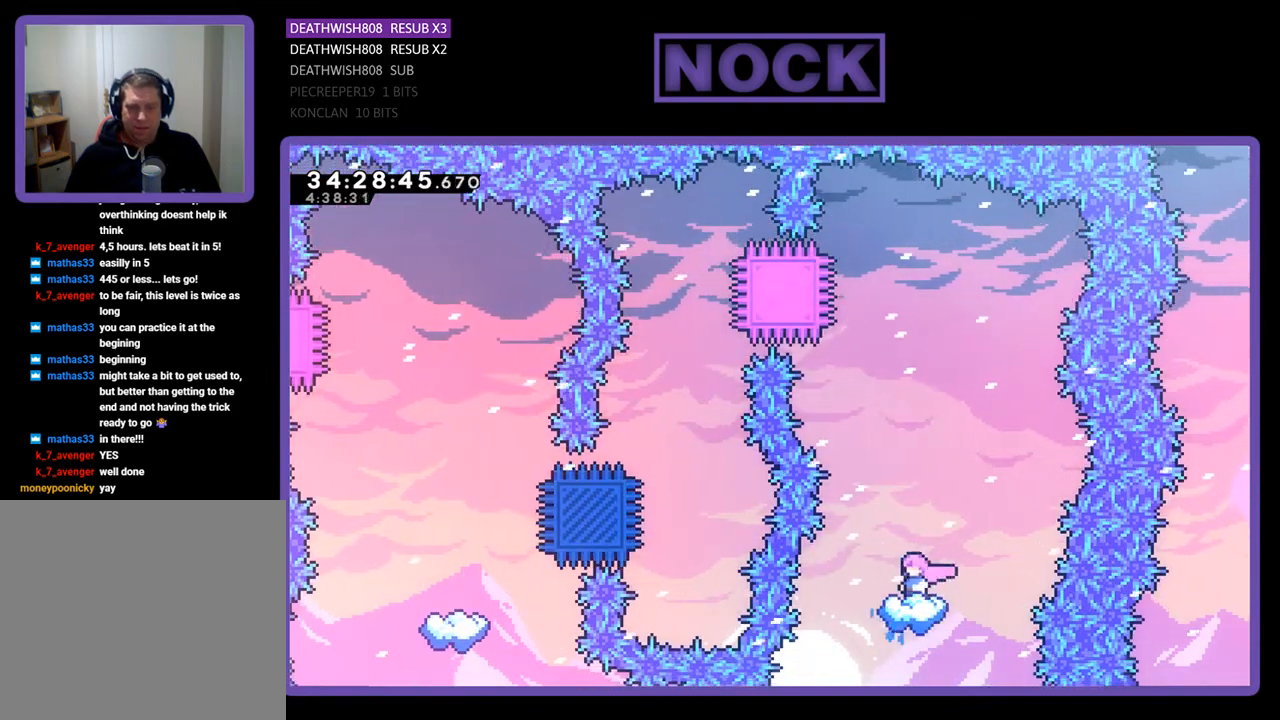
{"buttons": ["CROSS", "R2"], "events": [[133, "CROSS", "down"]]}
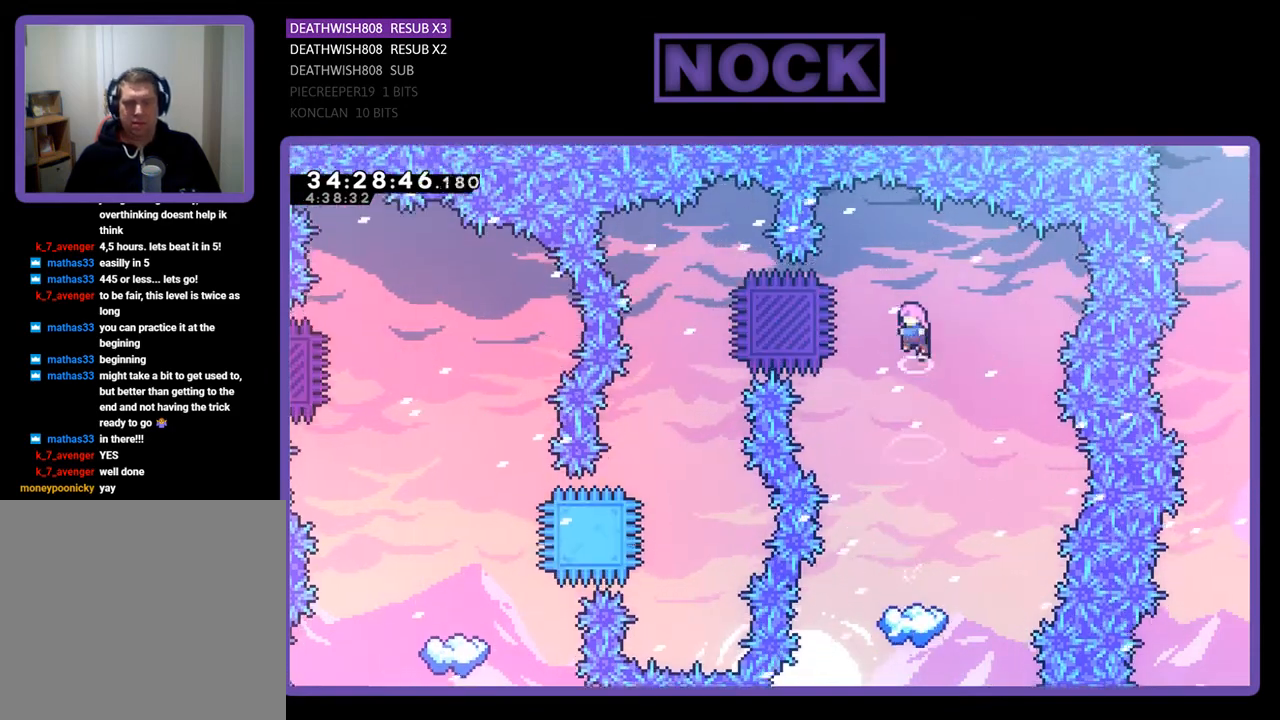
{"buttons": ["R2"], "events": [[100, "CROSS", "up"], [100, "DPAD_LEFT", "down"], [133, "CIRCLE", "down"], [400, "DPAD_LEFT", "up"], [433, "CIRCLE", "up"]]}
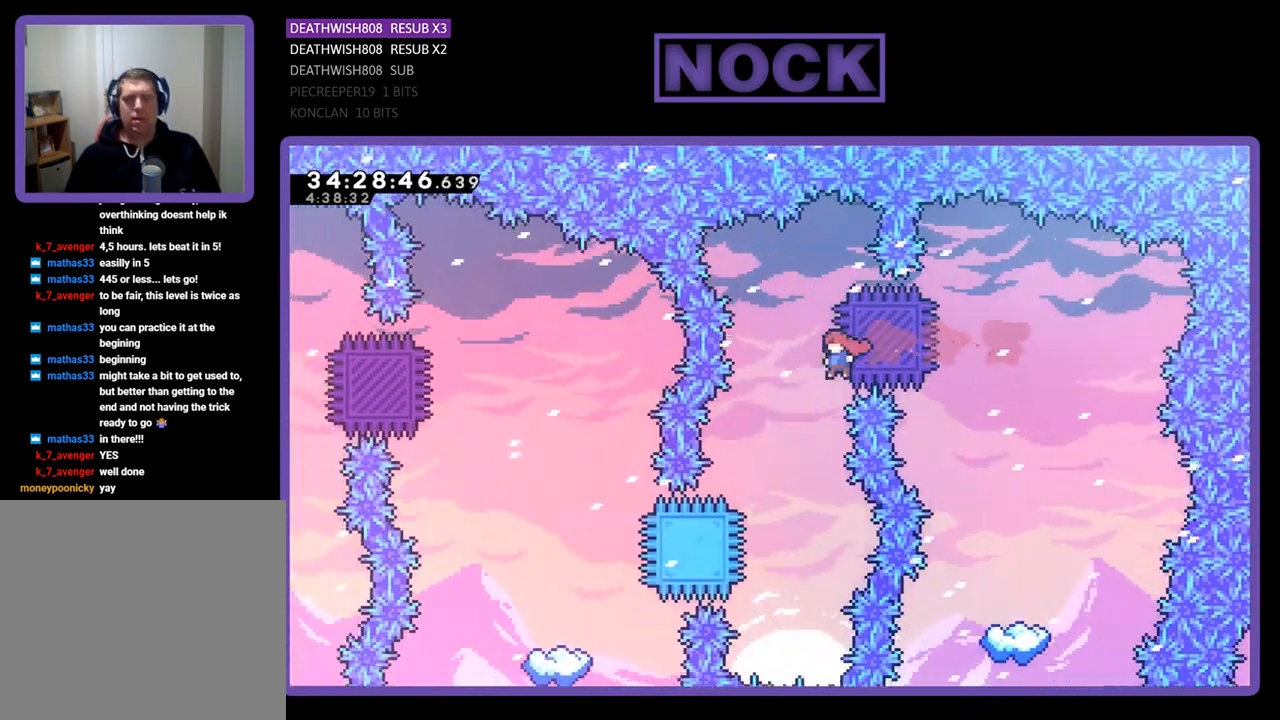
{"buttons": ["CIRCLE", "R2", "DPAD_LEFT"], "events": [[400, "DPAD_LEFT", "down"], [433, "CIRCLE", "down"]]}
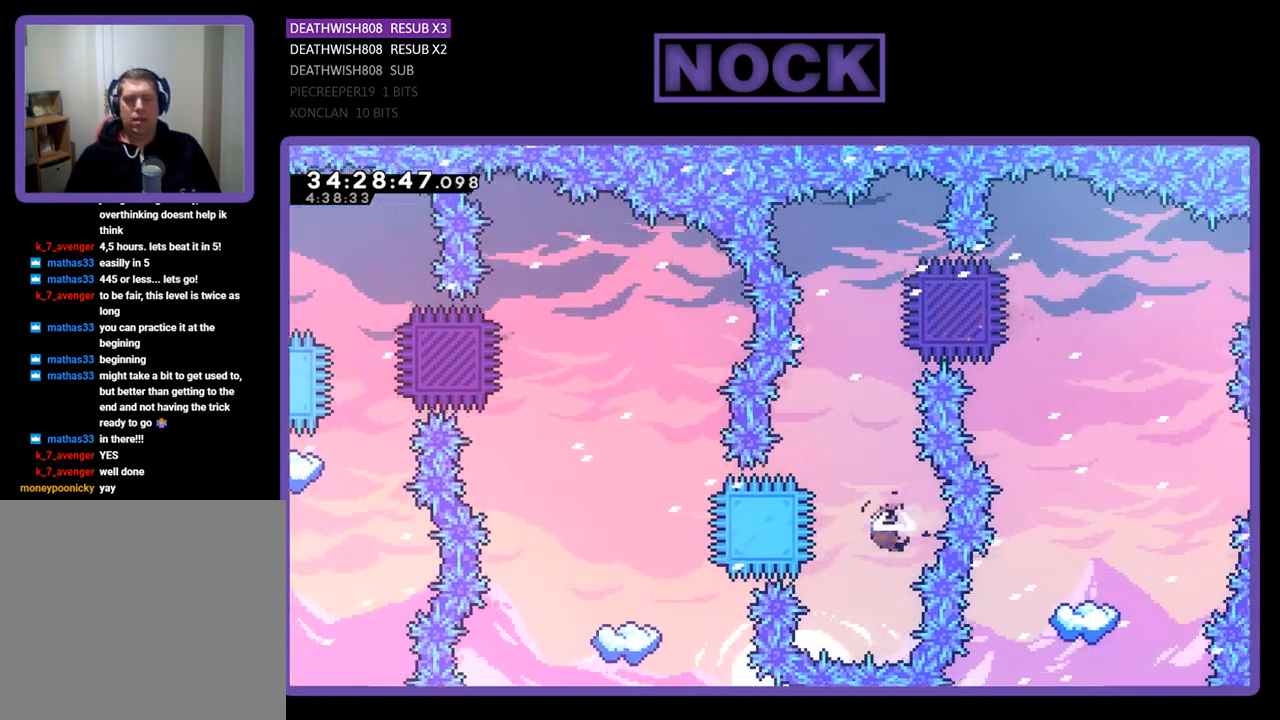
{"buttons": ["R2"], "events": [[200, "DPAD_LEFT", "up"], [433, "CIRCLE", "up"]]}
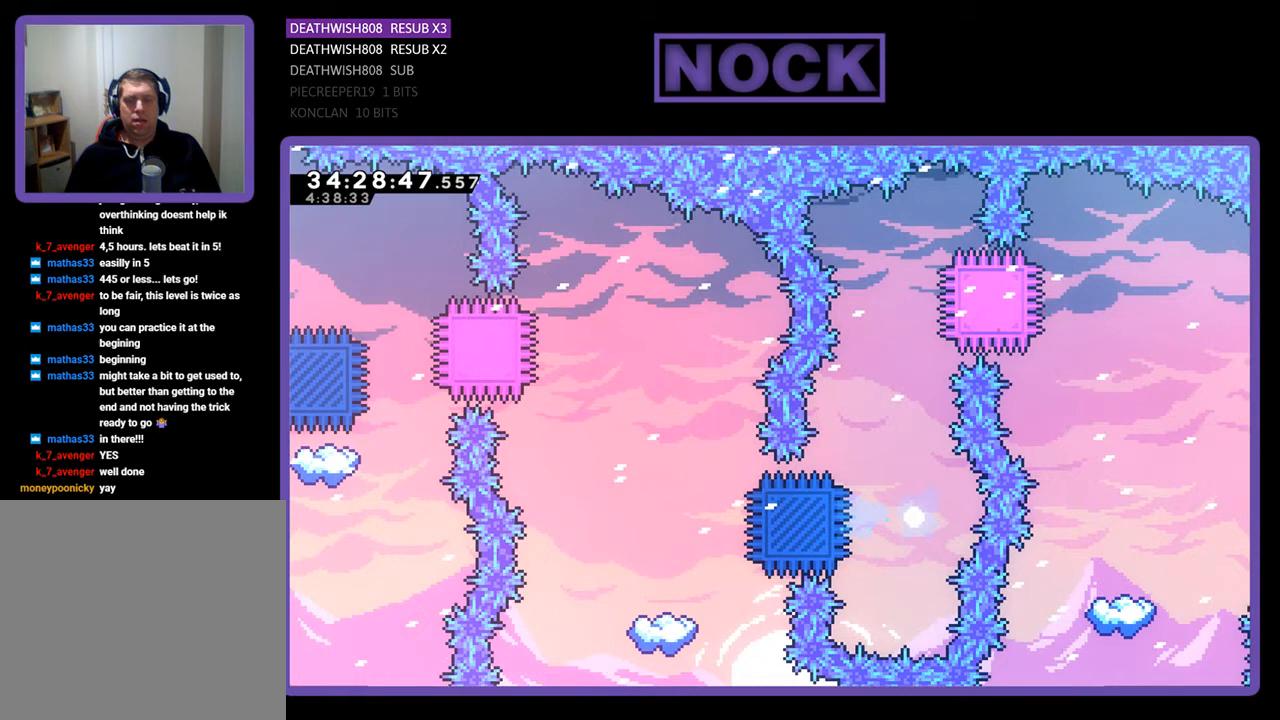
{"buttons": [], "events": [[33, "R2", "up"]]}
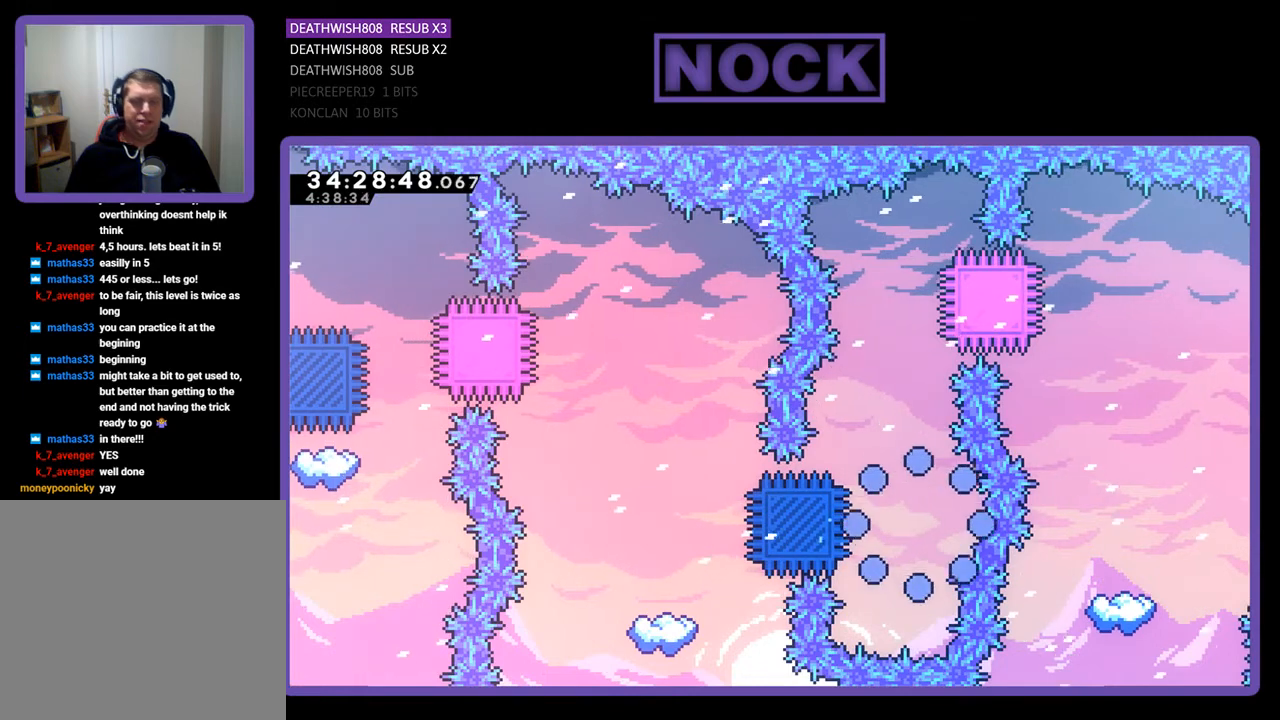
{"buttons": [], "events": []}
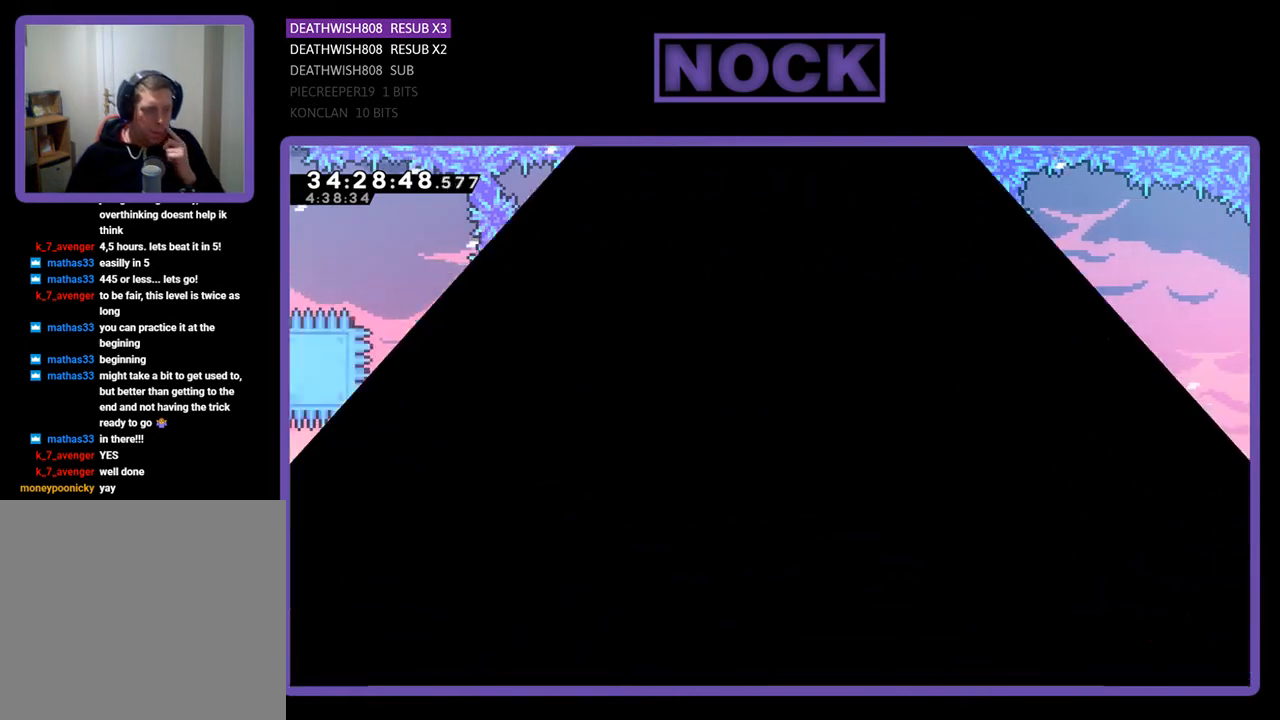
{"buttons": [], "events": []}
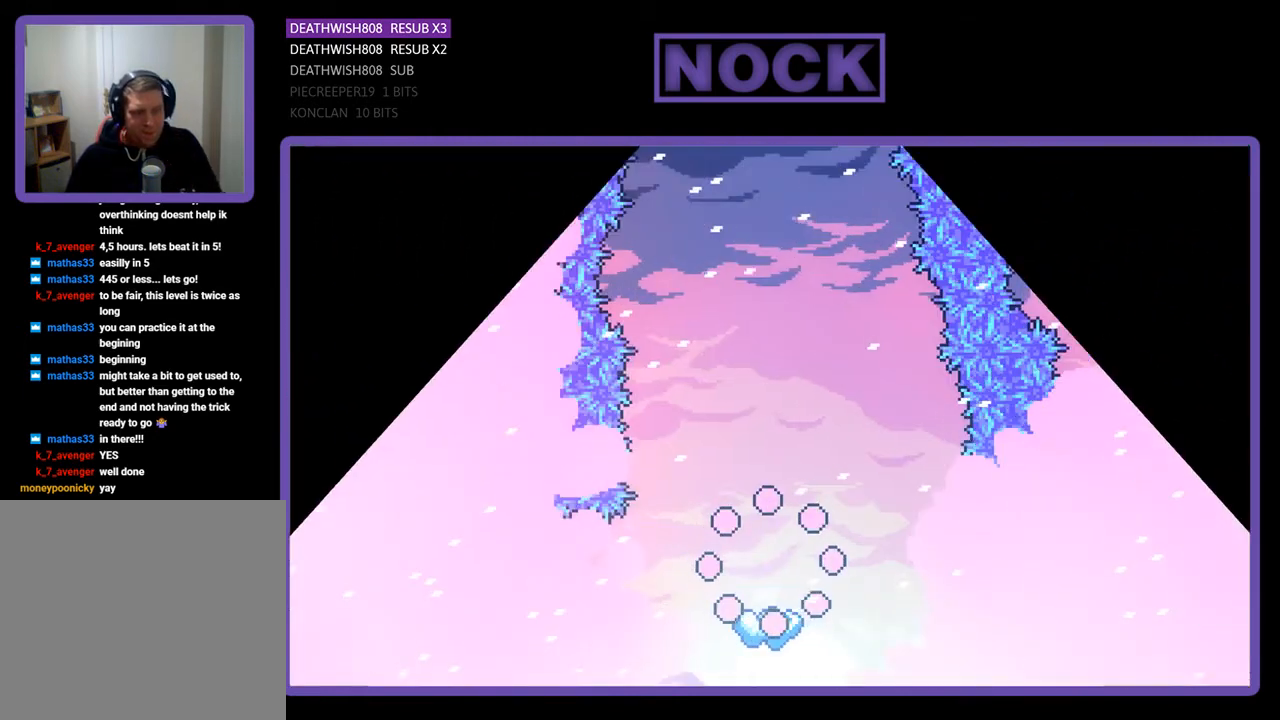
{"buttons": ["R2"], "events": [[100, "R2", "down"], [300, "DPAD_LEFT", "down"], [433, "DPAD_LEFT", "up"]]}
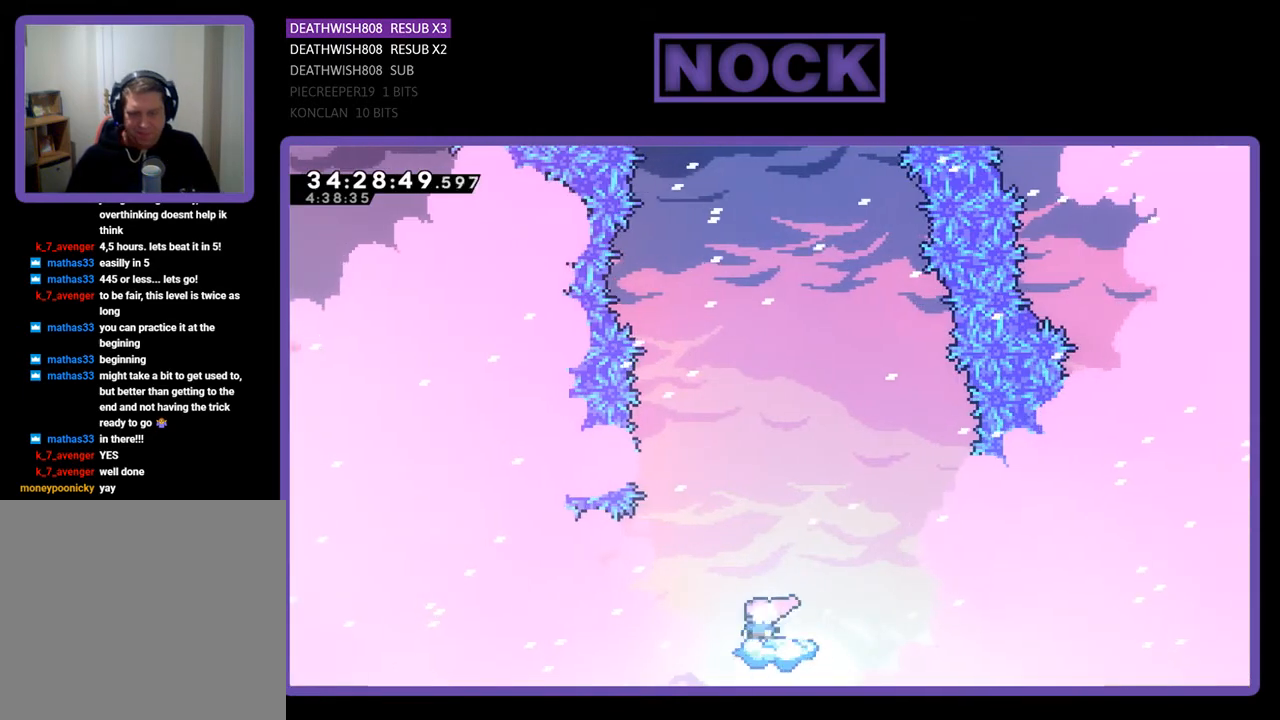
{"buttons": ["CROSS", "R2"], "events": [[433, "CROSS", "down"]]}
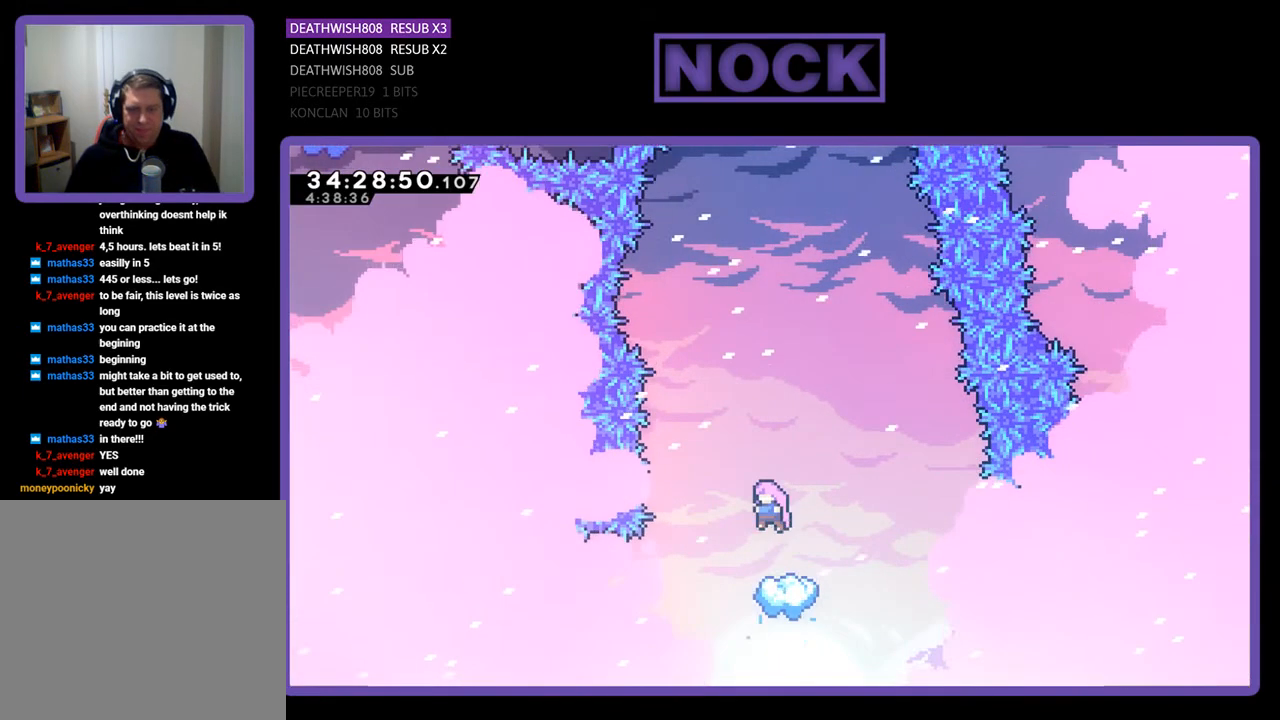
{"buttons": ["R2"], "events": [[433, "CROSS", "up"]]}
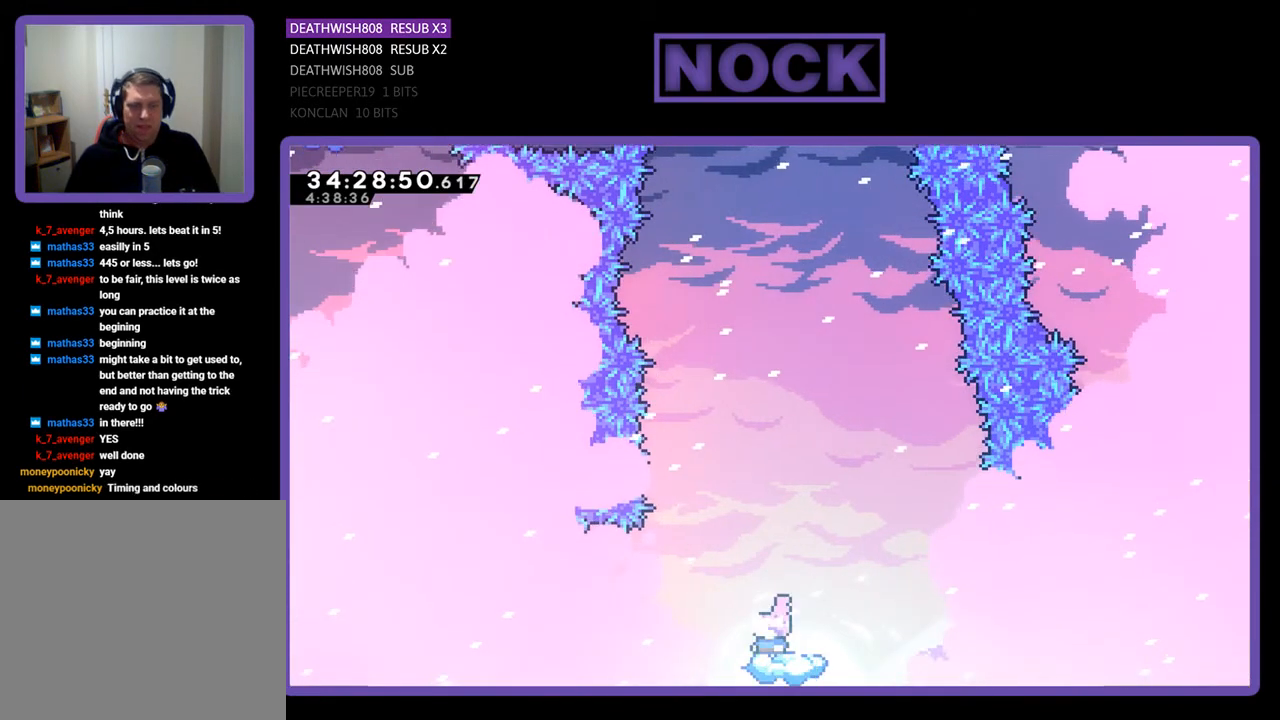
{"buttons": ["CROSS", "R2"], "events": [[300, "CROSS", "down"]]}
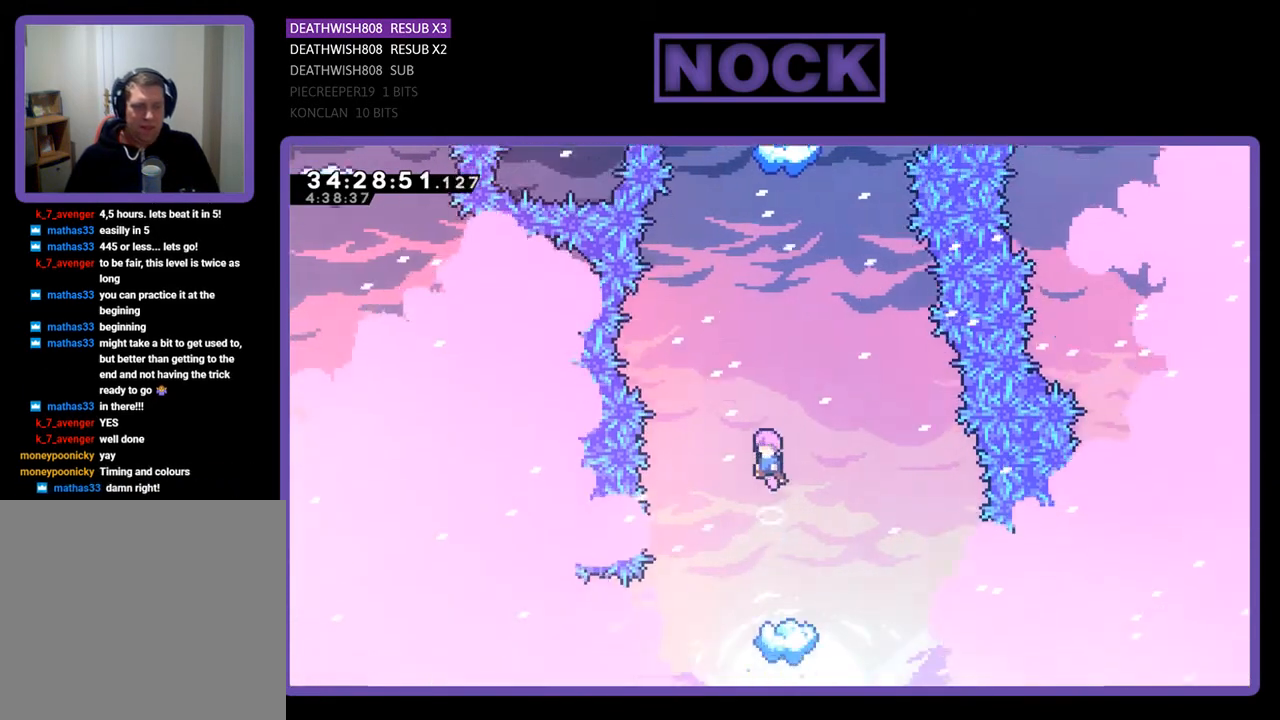
{"buttons": ["R2"], "events": [[467, "CROSS", "up"]]}
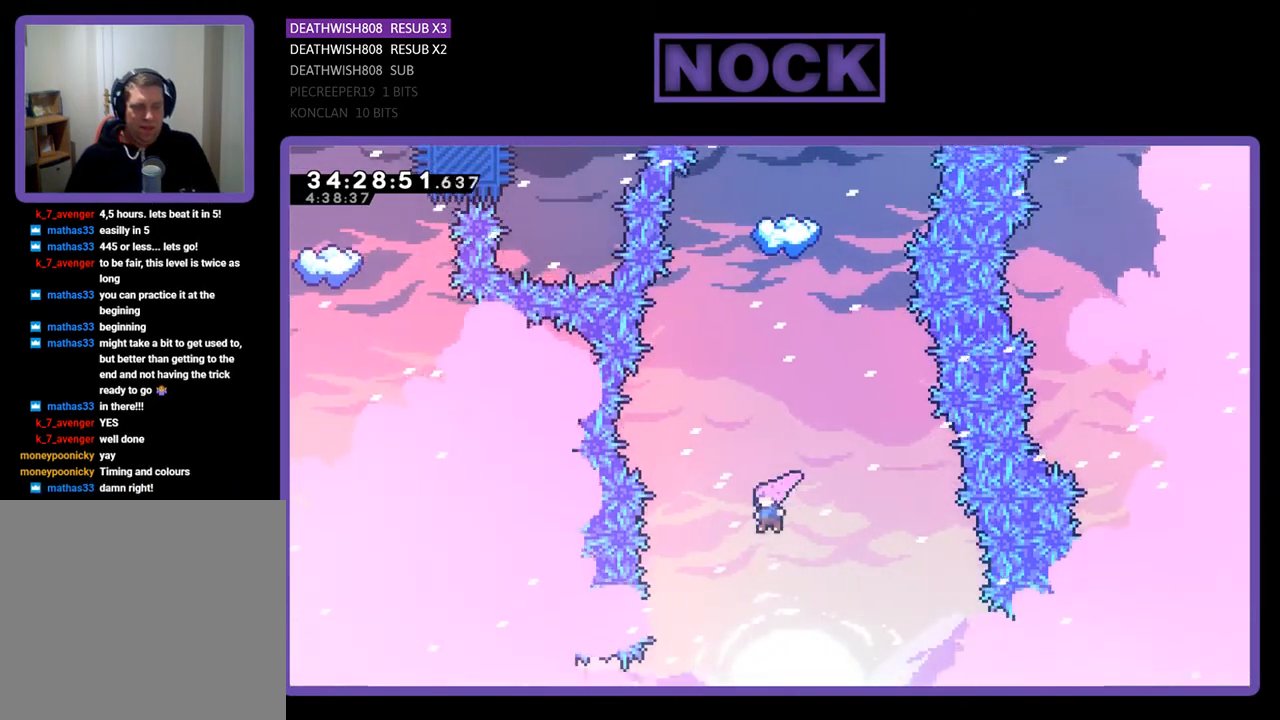
{"buttons": ["R2"], "events": []}
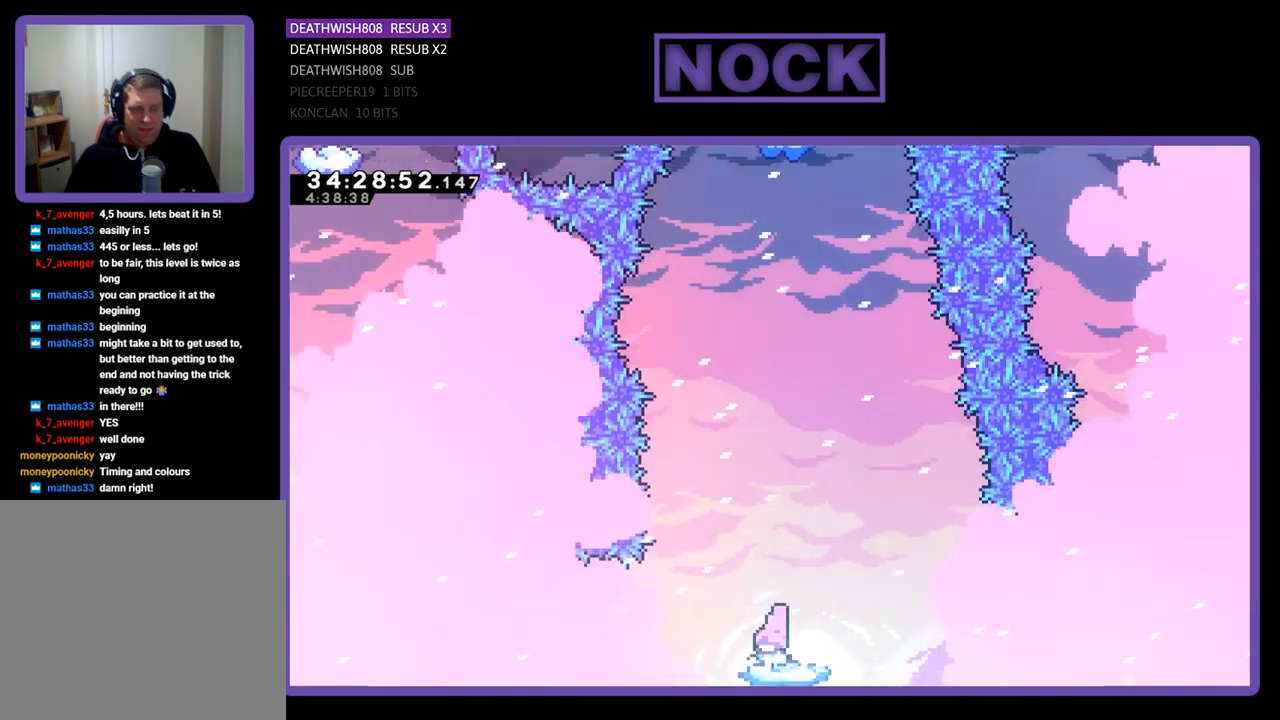
{"buttons": ["CROSS", "R2"], "events": [[433, "CROSS", "down"]]}
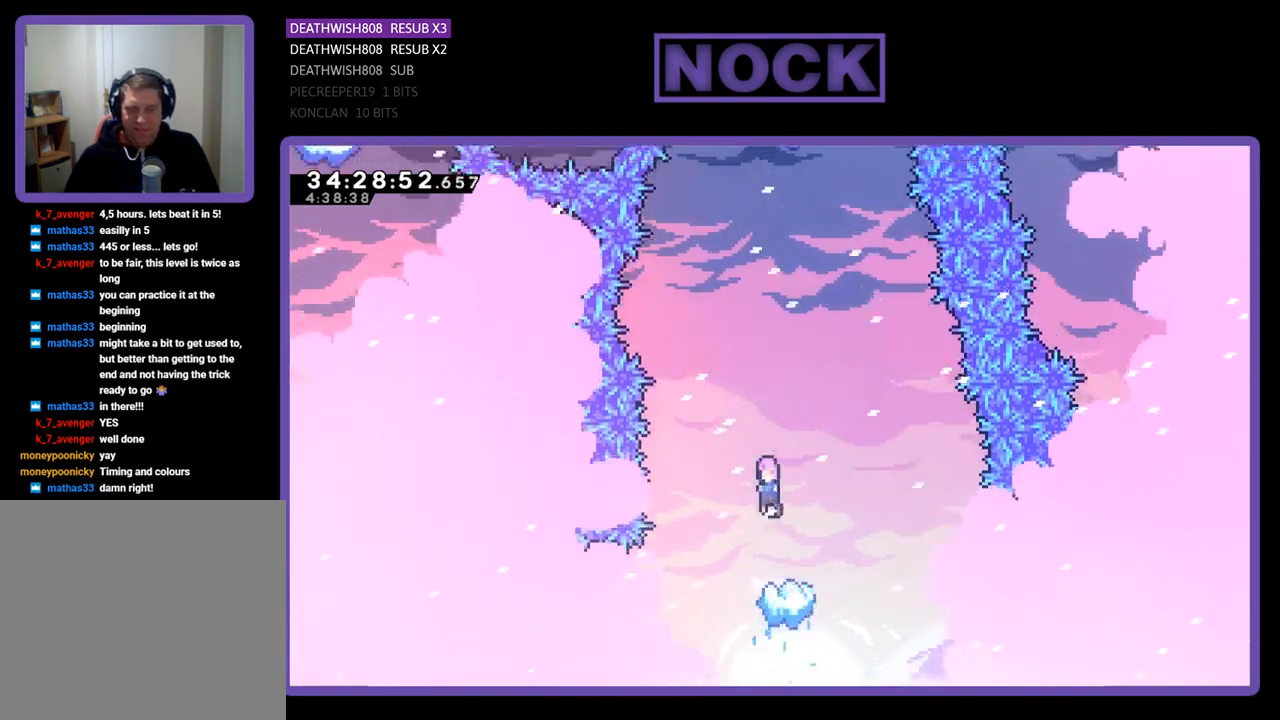
{"buttons": ["CIRCLE", "R2", "DPAD_UP"], "events": [[167, "DPAD_UP", "down"], [333, "CROSS", "up"], [433, "CIRCLE", "down"]]}
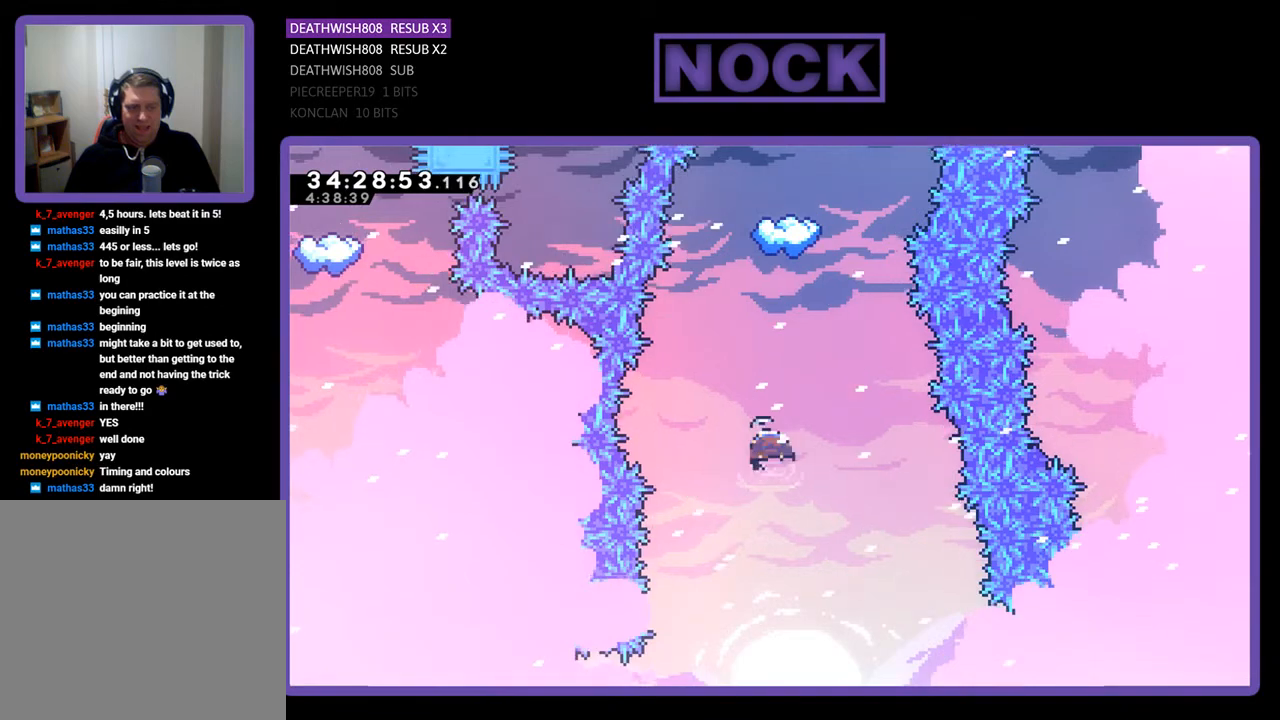
{"buttons": ["CIRCLE", "R2"], "events": [[100, "CIRCLE", "up"], [200, "CIRCLE", "down"], [500, "DPAD_UP", "up"]]}
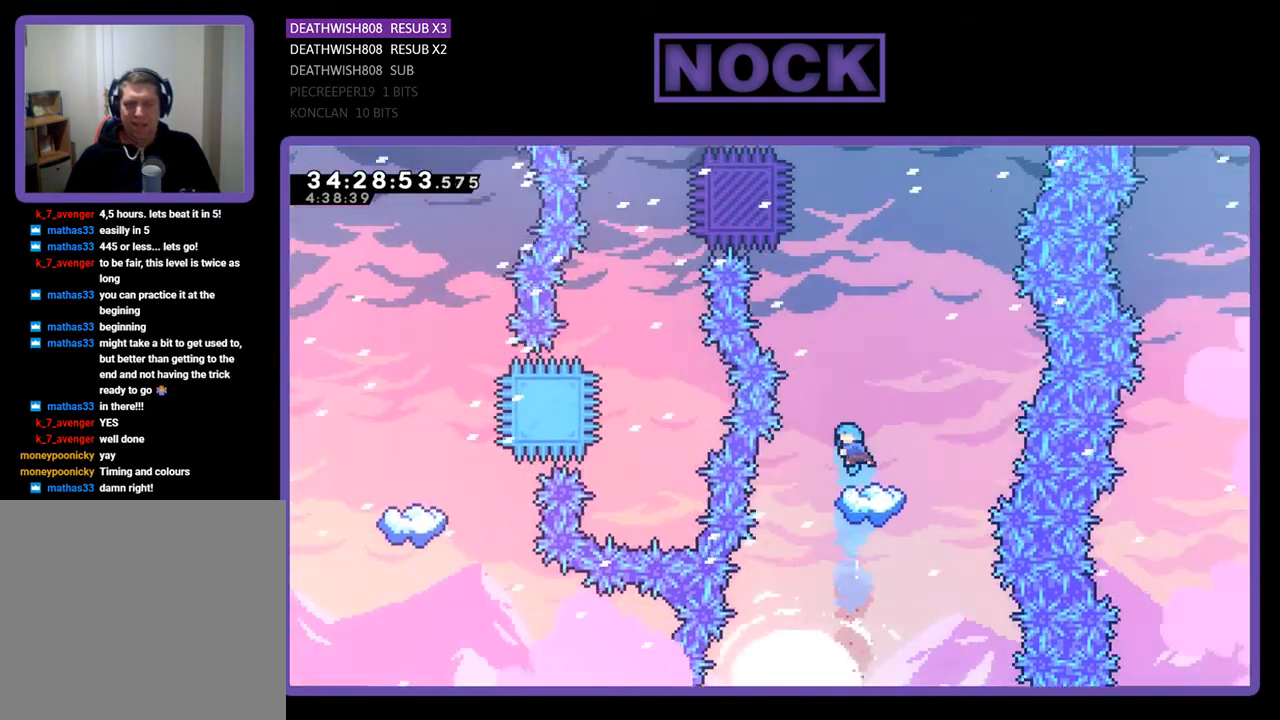
{"buttons": ["R2"], "events": [[33, "CIRCLE", "up"]]}
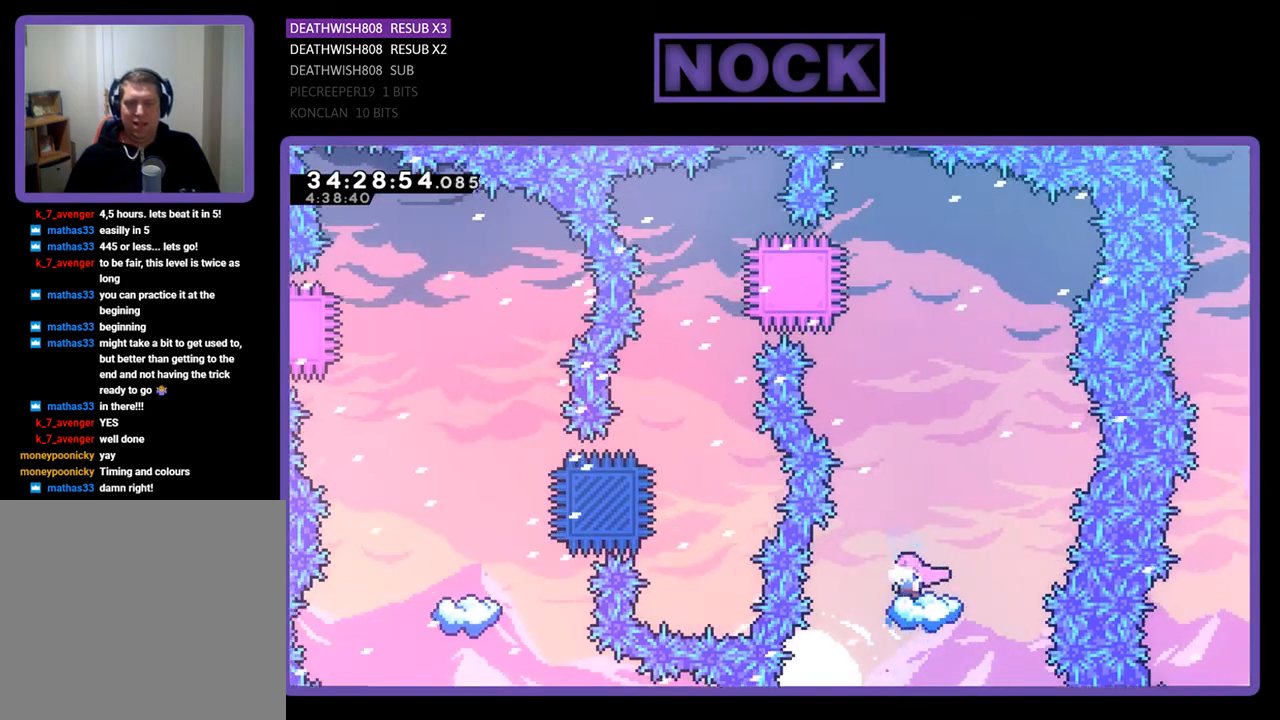
{"buttons": ["CROSS", "R2"], "events": [[233, "CROSS", "down"]]}
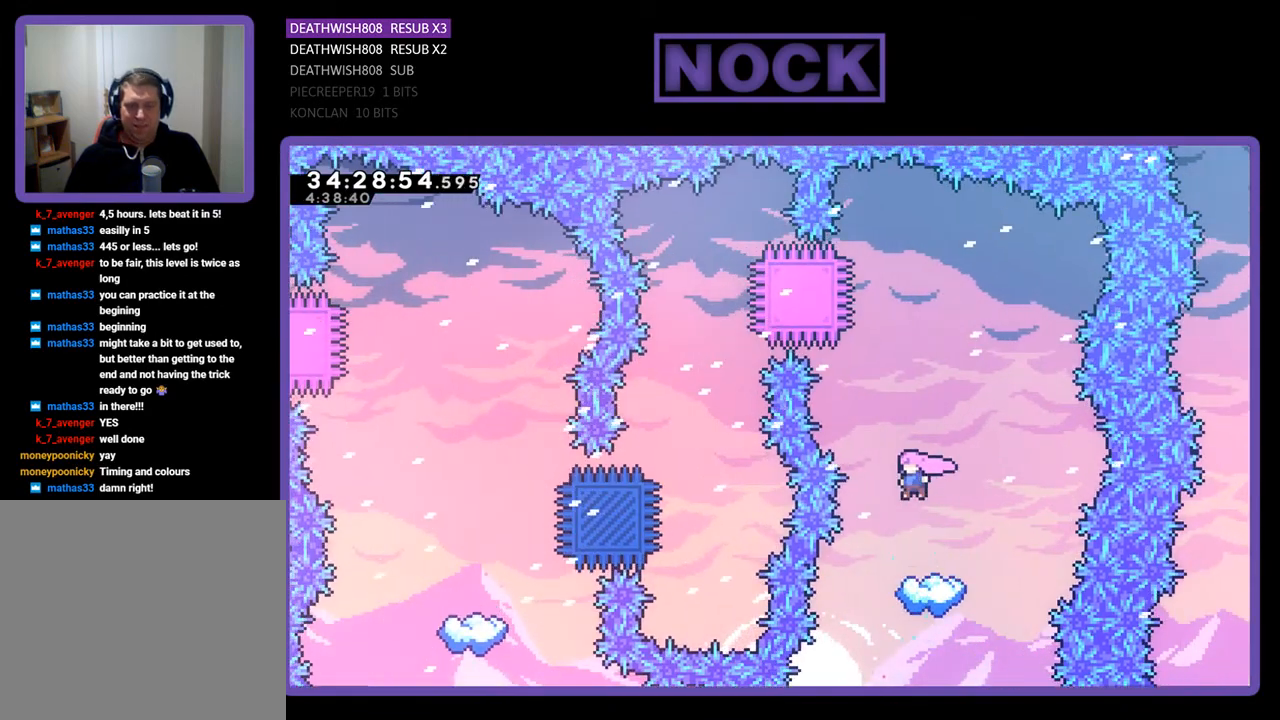
{"buttons": ["R2"], "events": [[200, "CROSS", "up"]]}
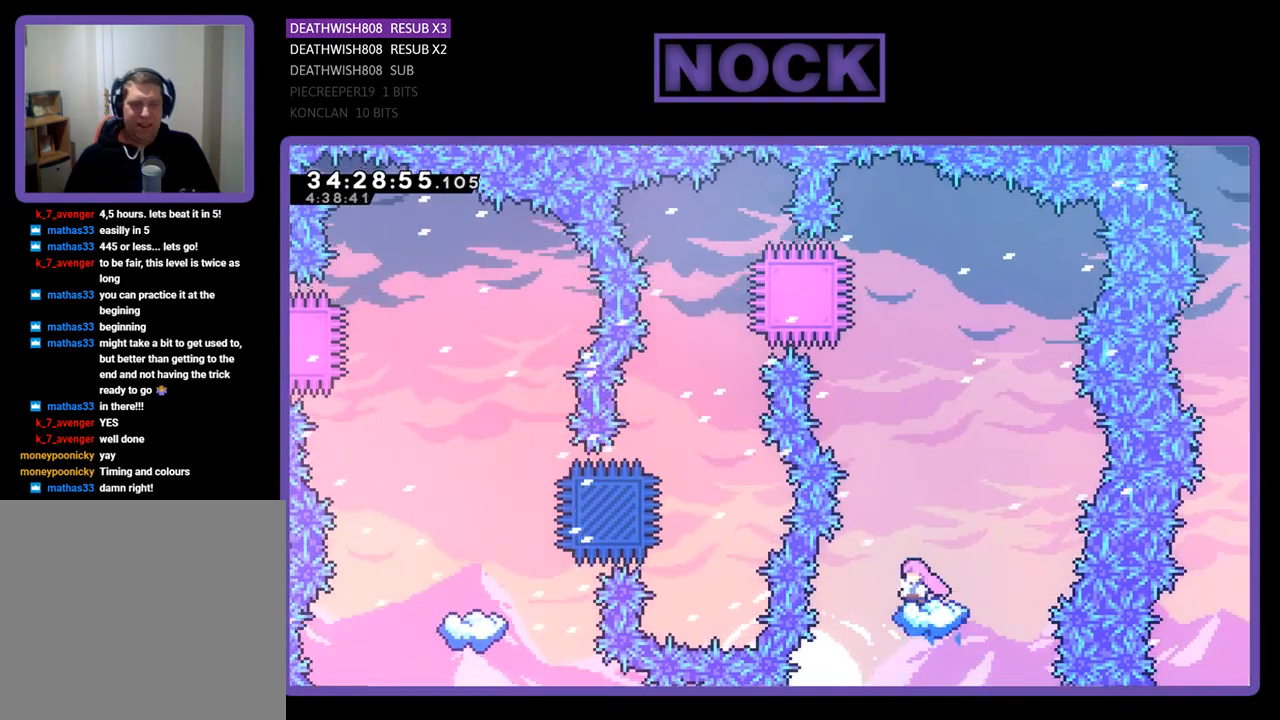
{"buttons": ["CROSS", "R2"], "events": [[100, "CROSS", "down"]]}
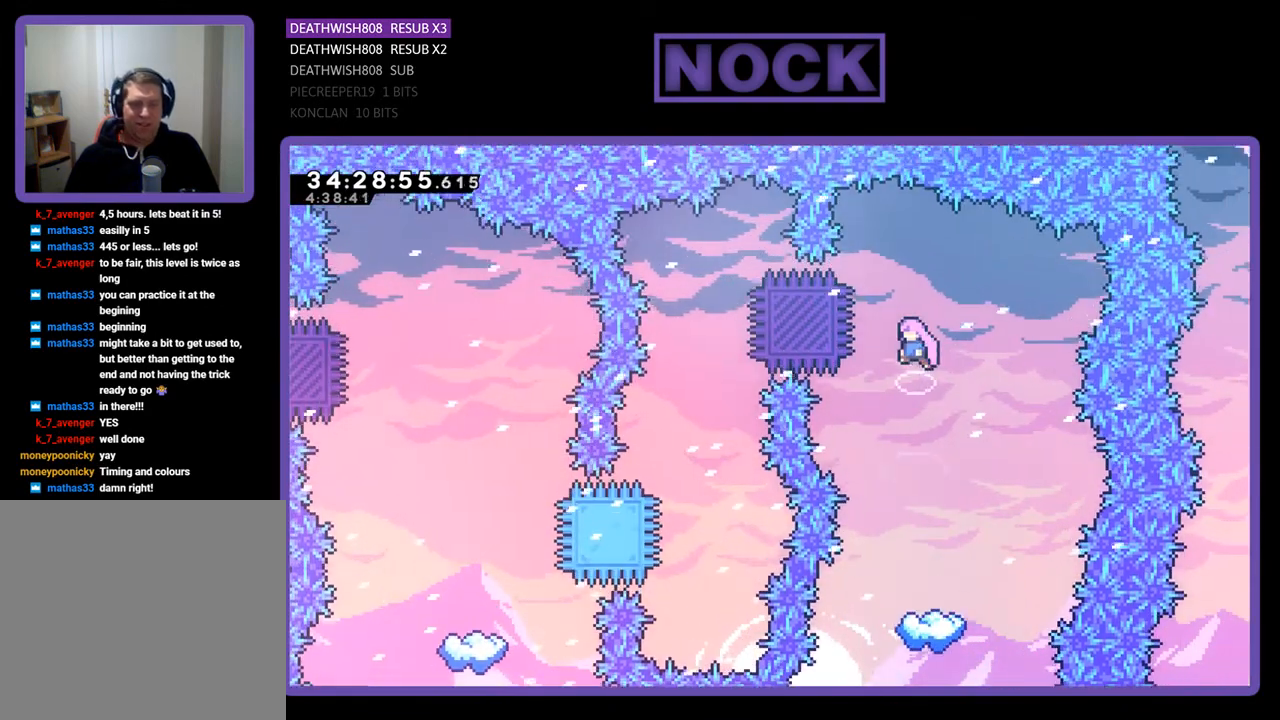
{"buttons": ["R2"], "events": [[233, "CROSS", "up"]]}
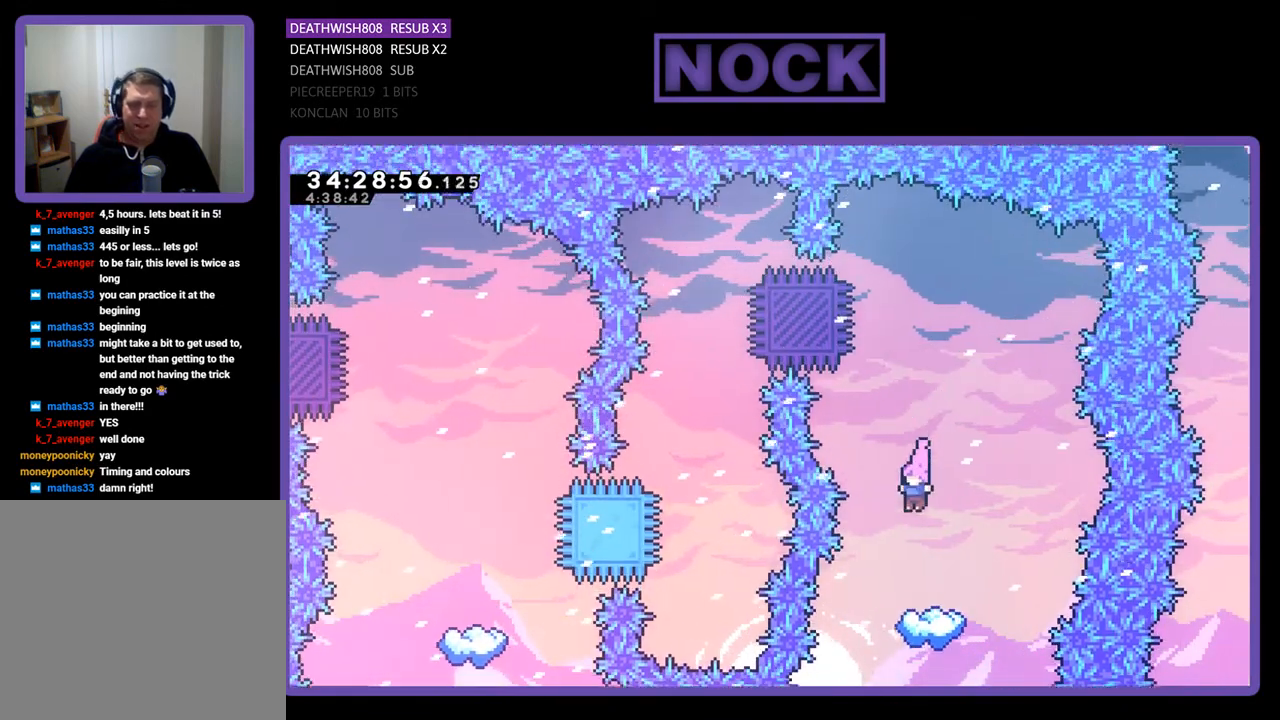
{"buttons": ["R2"], "events": []}
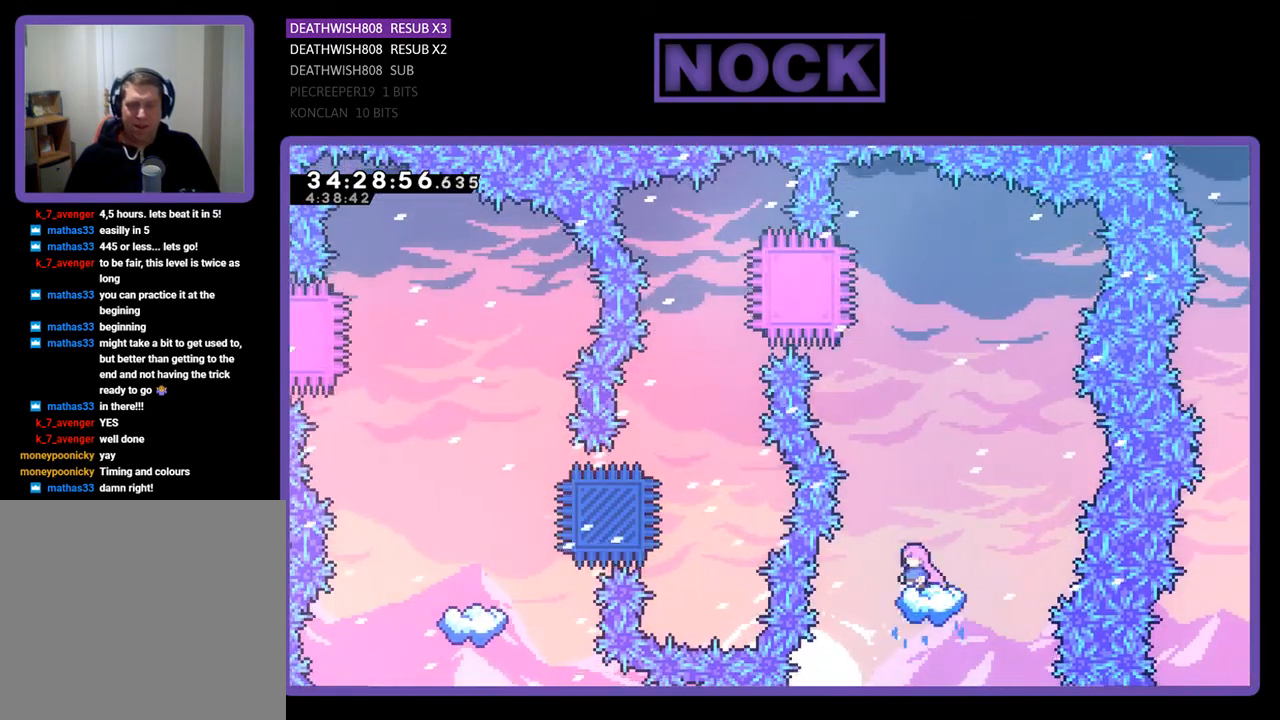
{"buttons": ["CROSS", "R2"], "events": [[33, "CROSS", "down"]]}
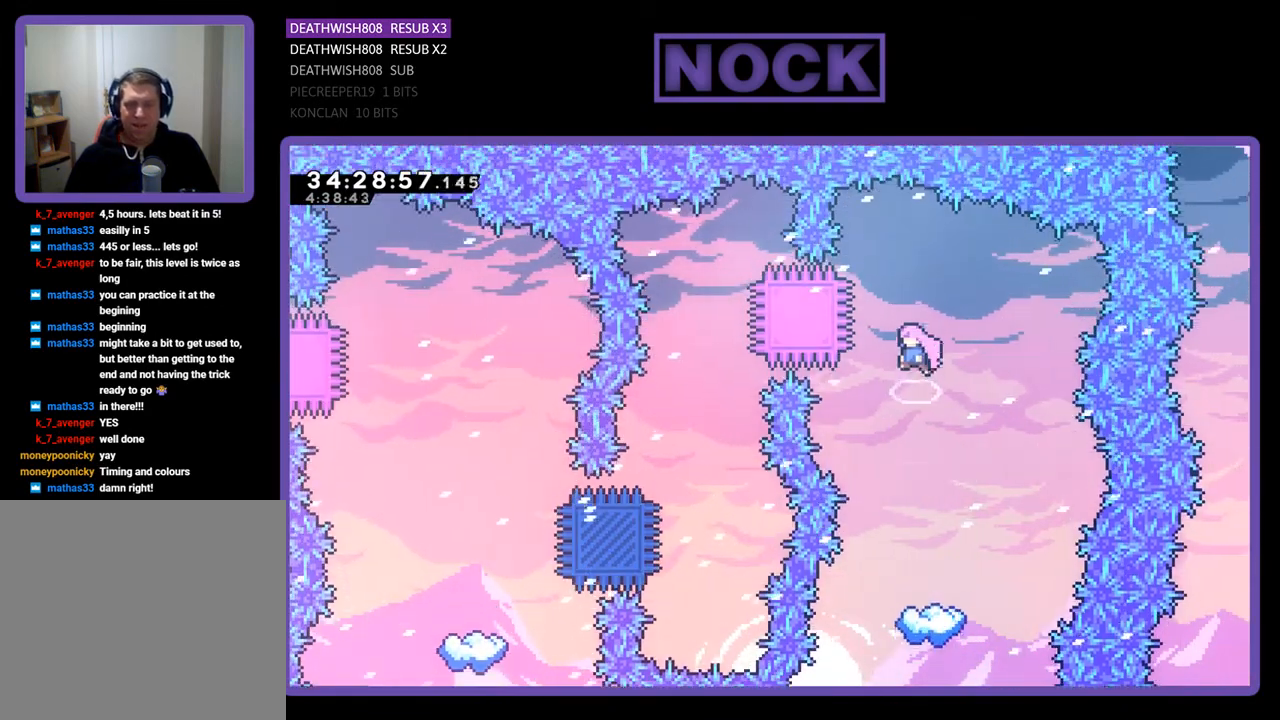
{"buttons": ["R2"], "events": [[267, "CROSS", "up"]]}
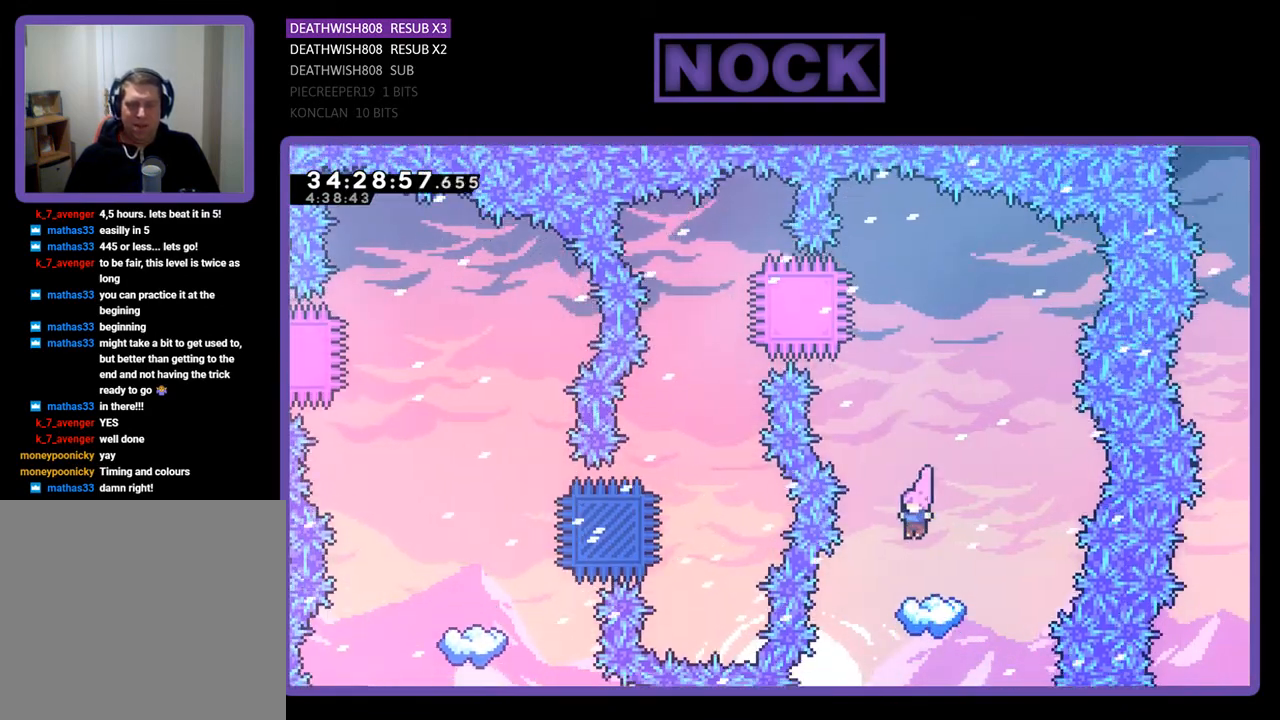
{"buttons": ["CROSS", "R2"], "events": [[500, "CROSS", "down"]]}
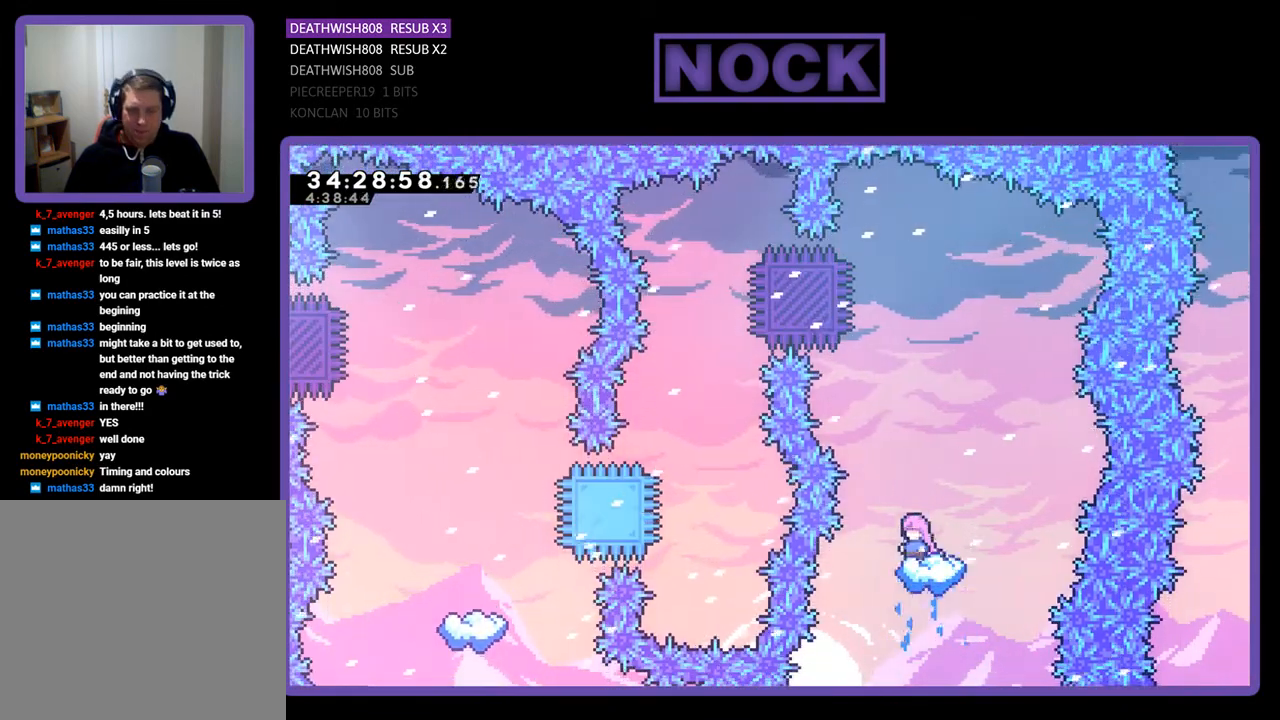
{"buttons": ["CIRCLE", "R2"], "events": [[467, "CIRCLE", "down"], [500, "CROSS", "up"]]}
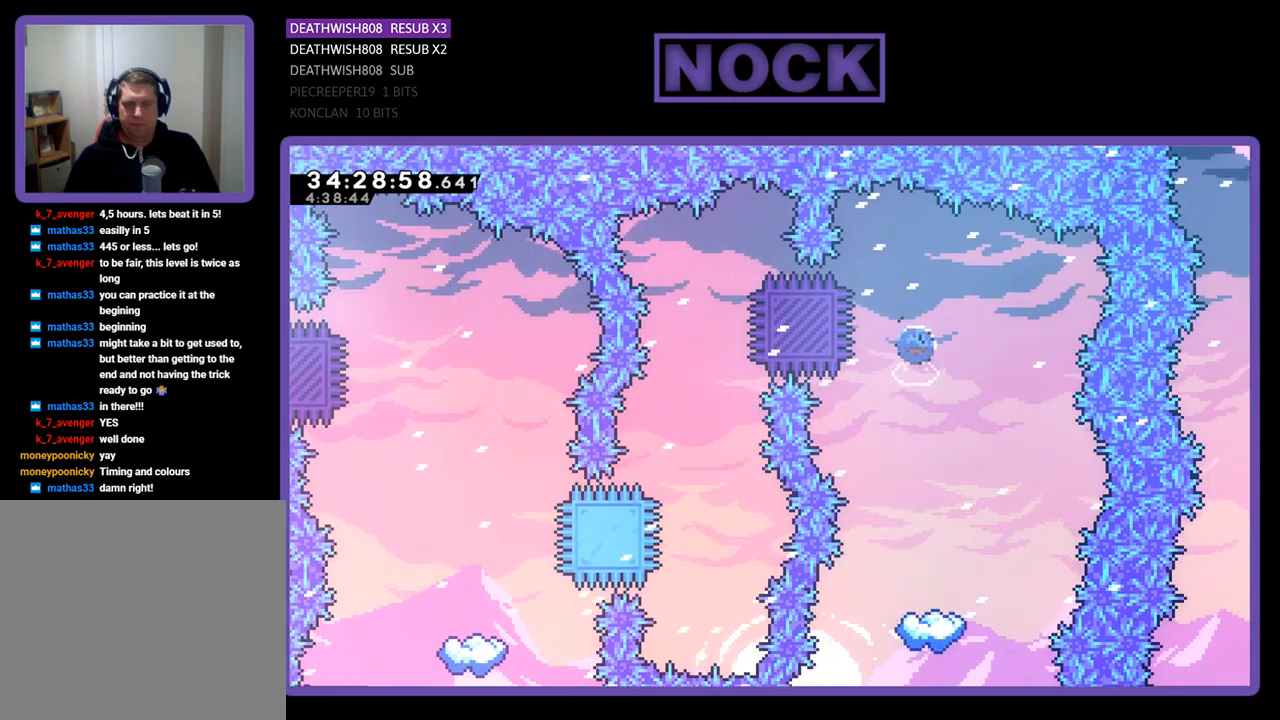
{"buttons": ["R2"], "events": [[33, "DPAD_LEFT", "down"], [333, "CIRCLE", "up"], [367, "DPAD_LEFT", "up"]]}
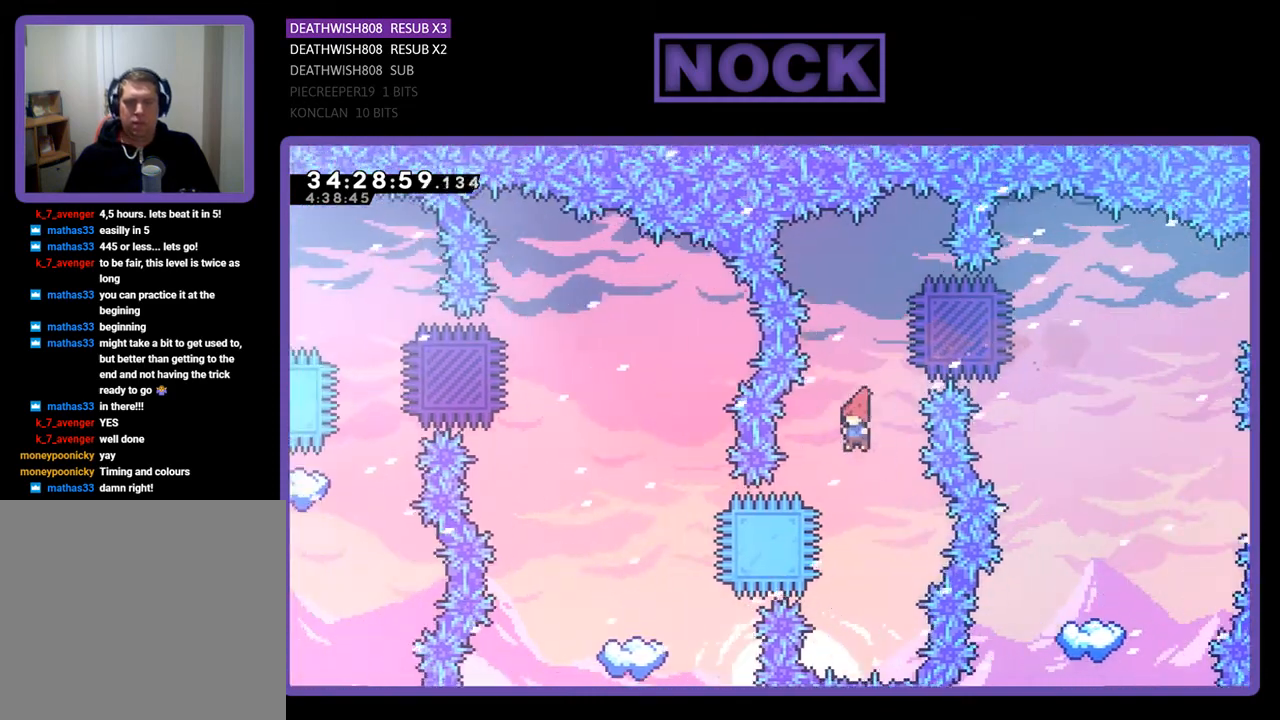
{"buttons": ["CIRCLE", "R2", "DPAD_LEFT"], "events": [[267, "CIRCLE", "down"], [300, "DPAD_LEFT", "down"]]}